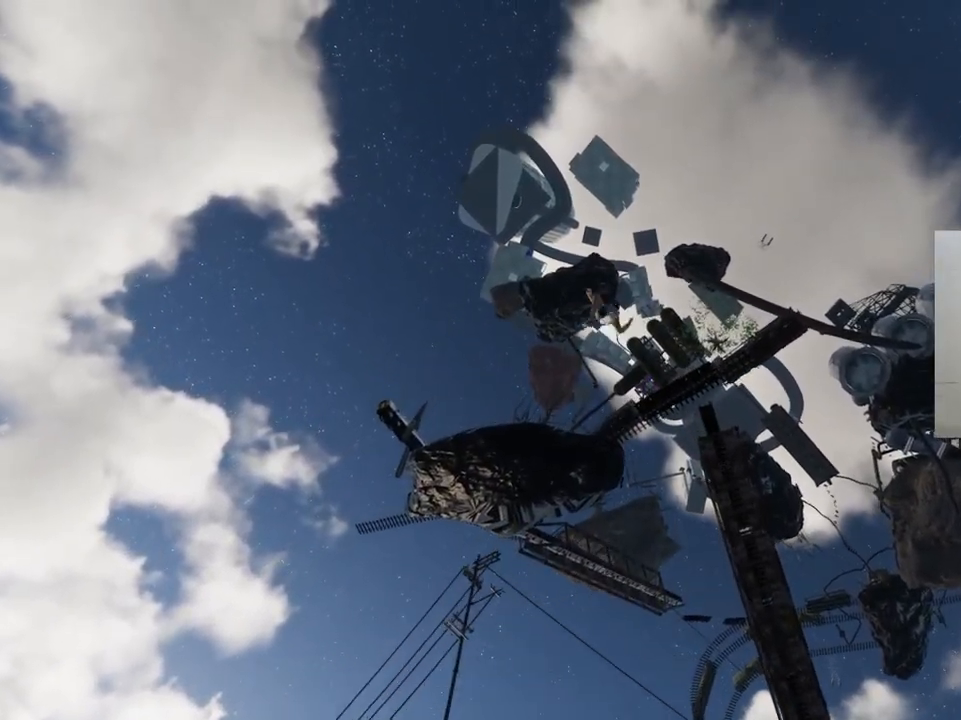
Gameplay with keyboard; each line is a JSON object with the keys held at the frame after it. "events" lists presses ("down") and releases ("up") of "a", "ctrl", "d", "e", "q", "s", "shift", "space" and "w" between this image and that frame as [ms after this image, input, new state], when the widget could be followed in between. No other keys are recorded. Mouse input is not recorded.
{"keys": [], "events": [[100, "e", "up"], [167, "e", "down"], [283, "e", "up"], [350, "e", "down"], [483, "e", "up"]]}
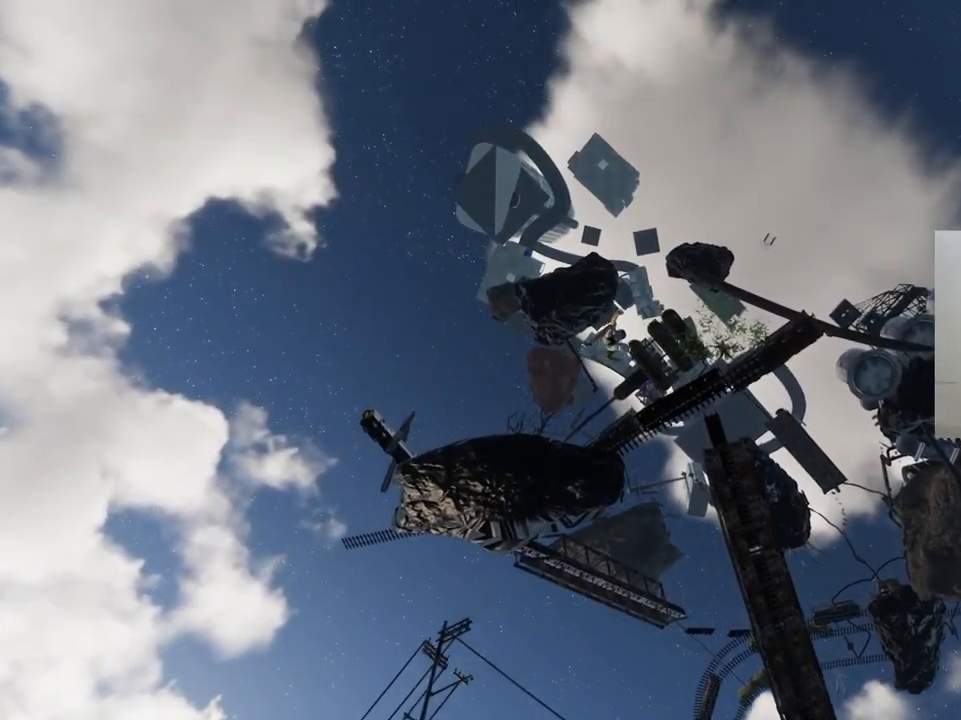
{"keys": ["e"], "events": [[50, "e", "down"], [167, "e", "up"], [233, "e", "down"], [367, "e", "up"], [433, "e", "down"]]}
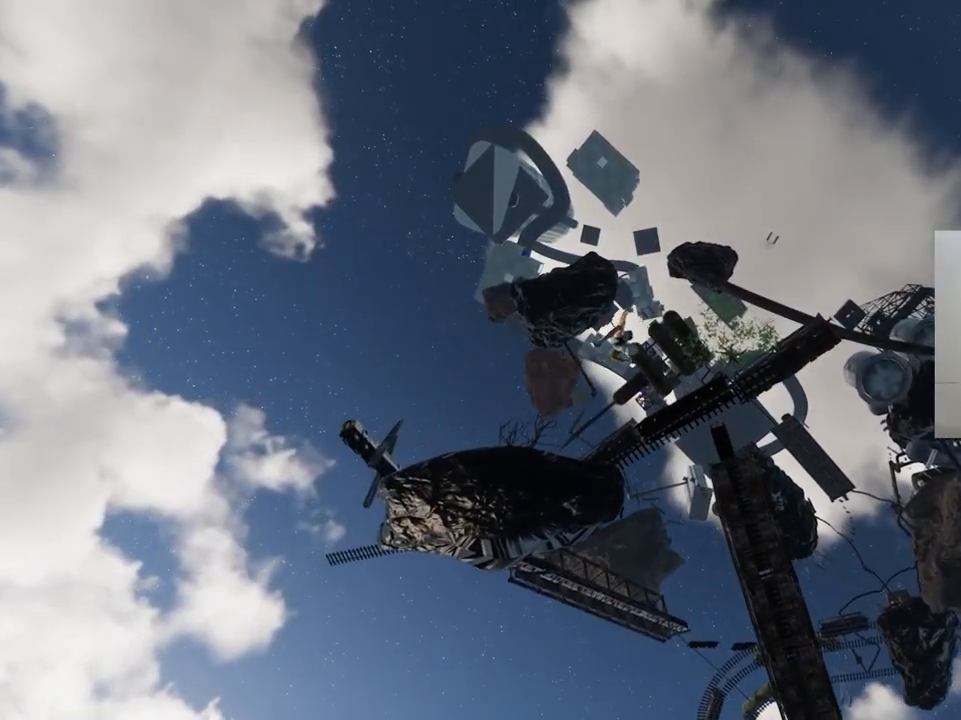
{"keys": ["e"], "events": [[50, "e", "up"], [117, "e", "down"], [250, "e", "up"], [483, "e", "down"]]}
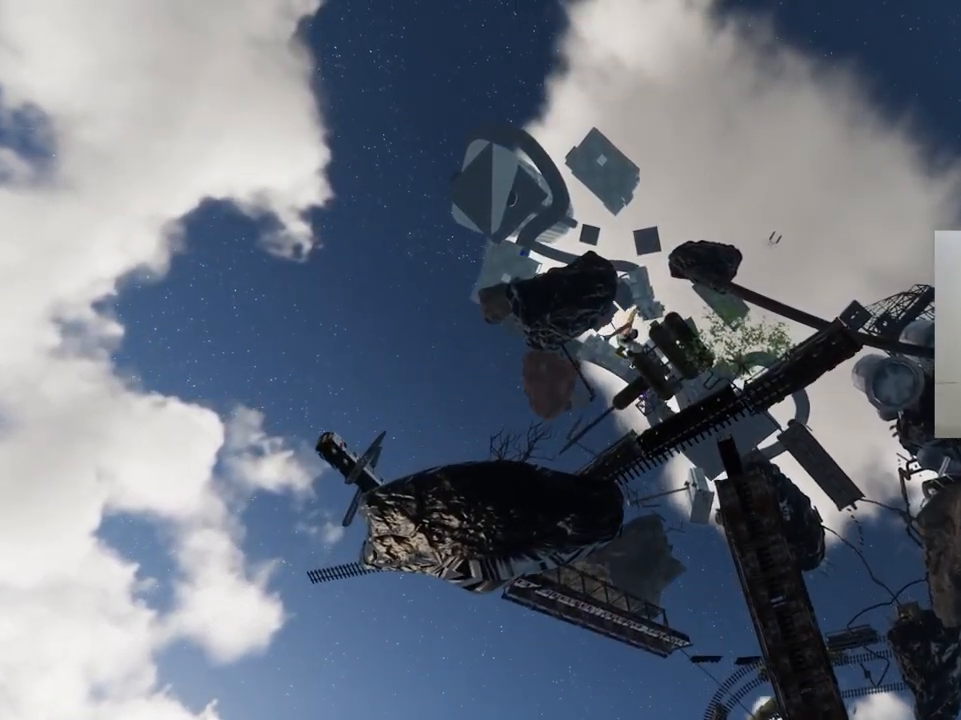
{"keys": ["e"], "events": [[200, "e", "up"], [350, "e", "down"]]}
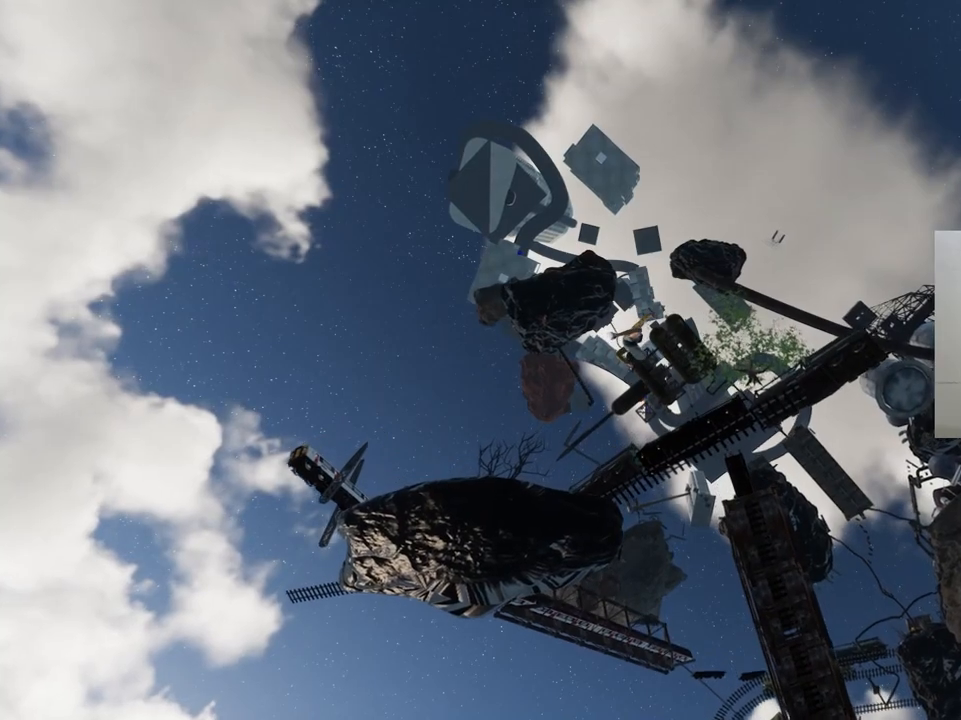
{"keys": ["e"], "events": [[17, "e", "up"], [150, "e", "down"], [317, "e", "up"], [450, "e", "down"]]}
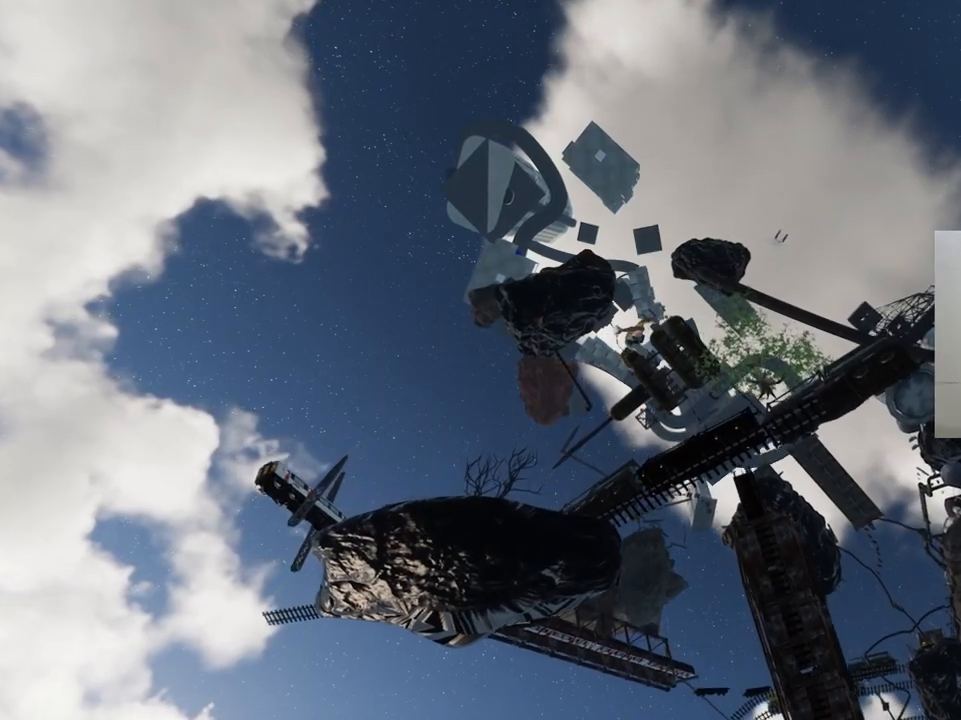
{"keys": ["e"], "events": [[117, "e", "up"], [250, "e", "down"], [383, "e", "up"], [500, "e", "down"]]}
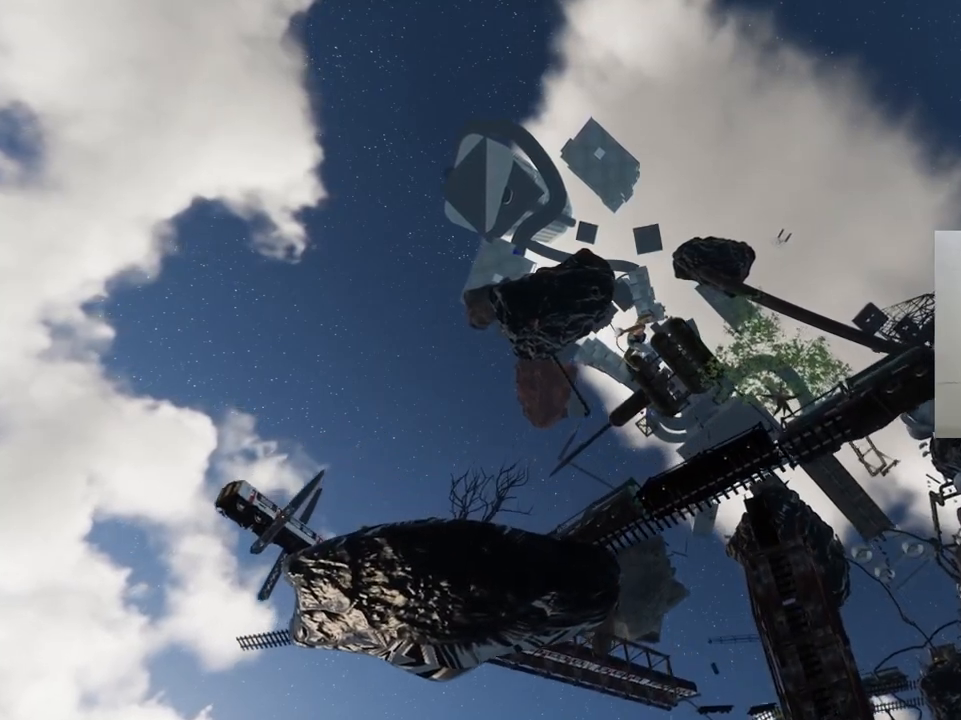
{"keys": [], "events": [[150, "e", "up"], [283, "e", "down"], [417, "e", "up"]]}
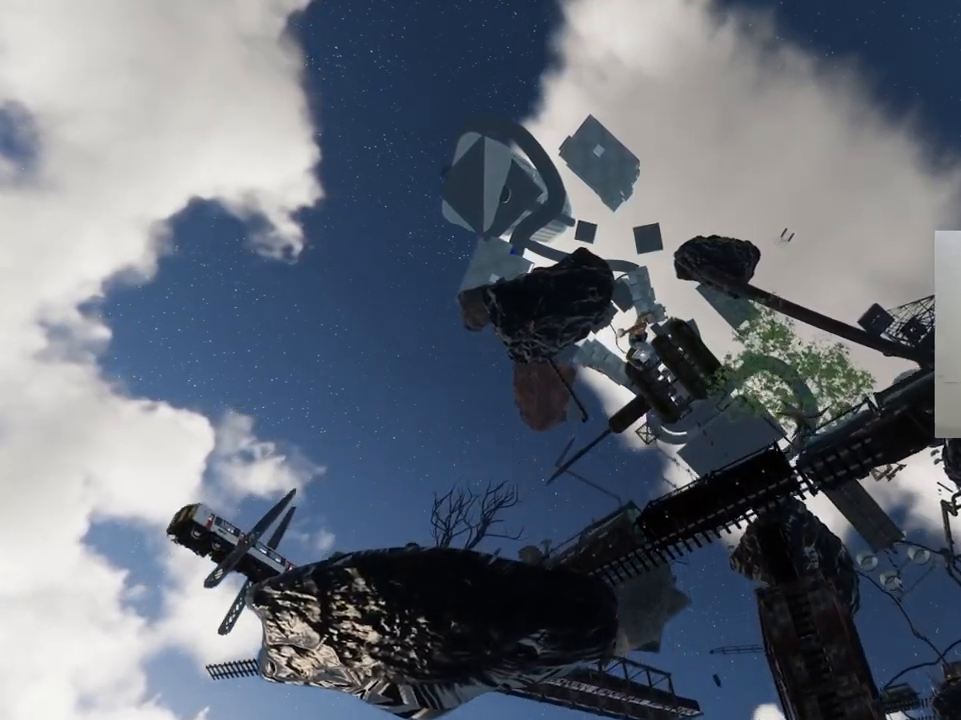
{"keys": [], "events": [[50, "e", "down"], [183, "e", "up"], [300, "e", "down"], [433, "e", "up"]]}
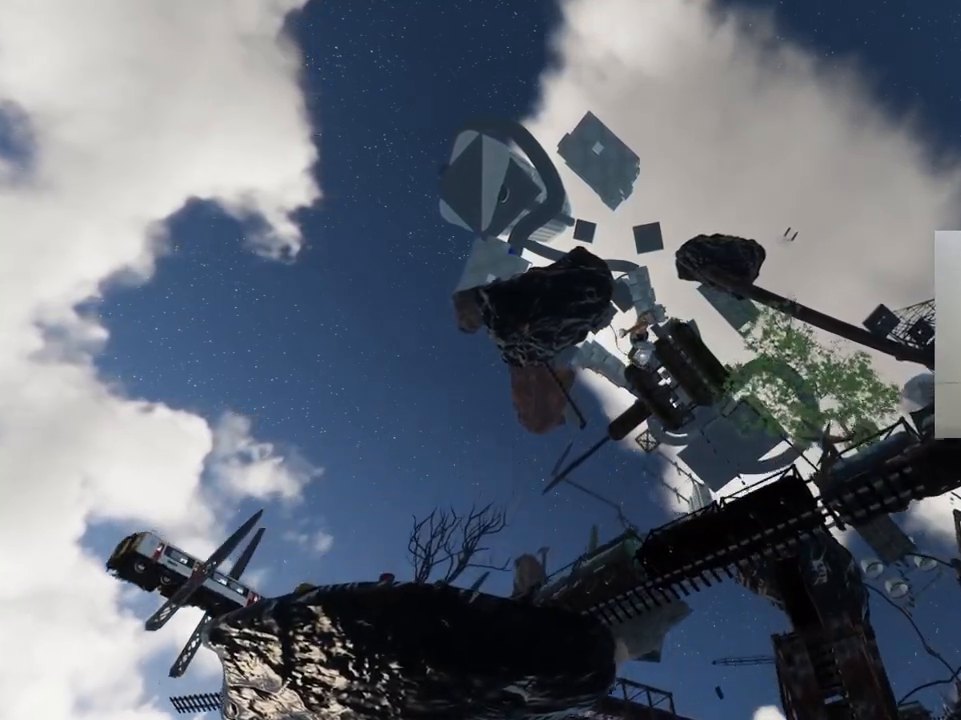
{"keys": [], "events": [[50, "e", "down"], [200, "e", "up"], [317, "e", "down"], [433, "e", "up"]]}
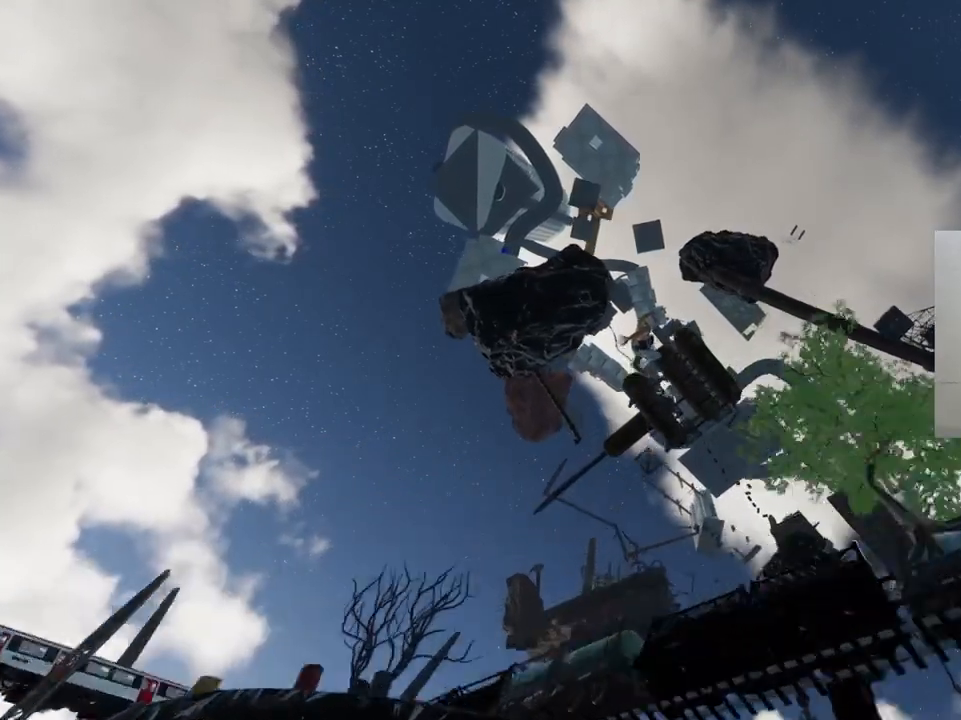
{"keys": [], "events": [[33, "e", "down"], [133, "e", "up"], [333, "e", "down"], [383, "e", "up"]]}
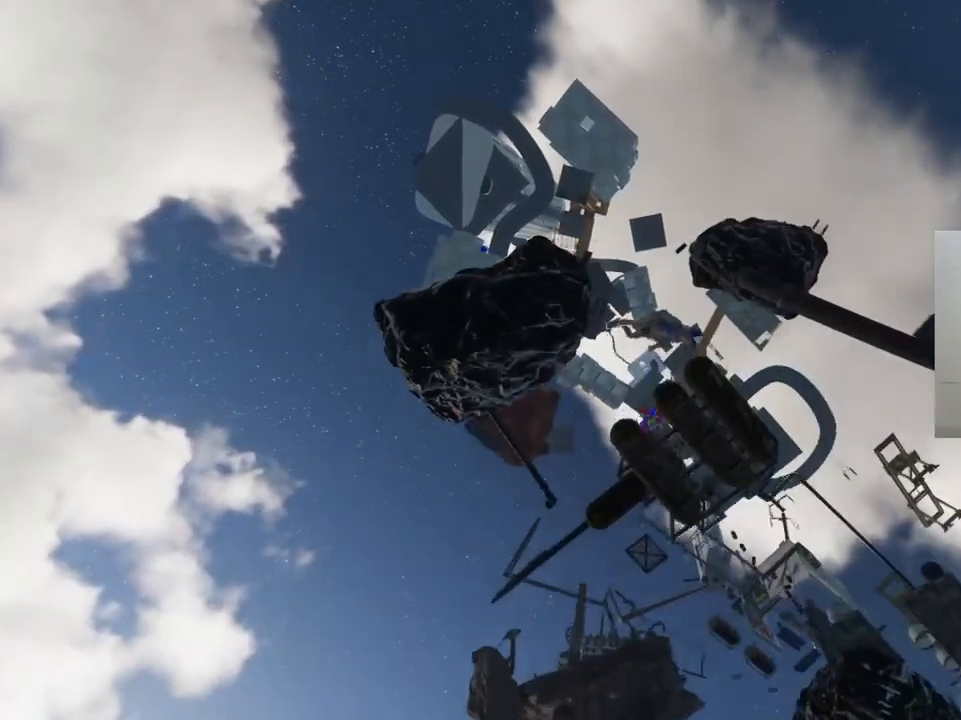
{"keys": [], "events": []}
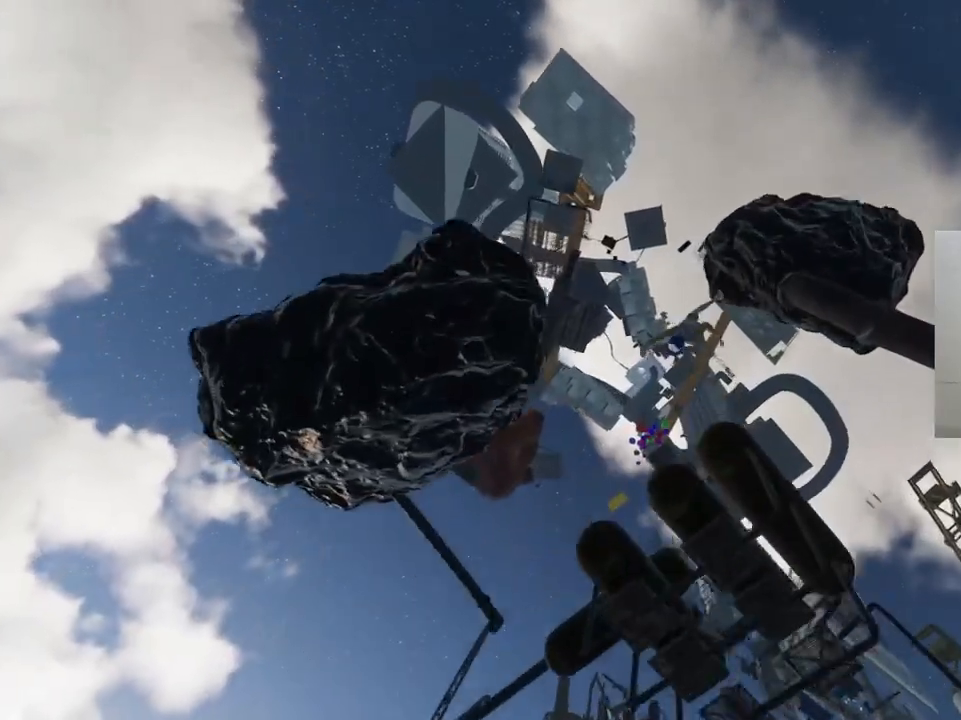
{"keys": [], "events": []}
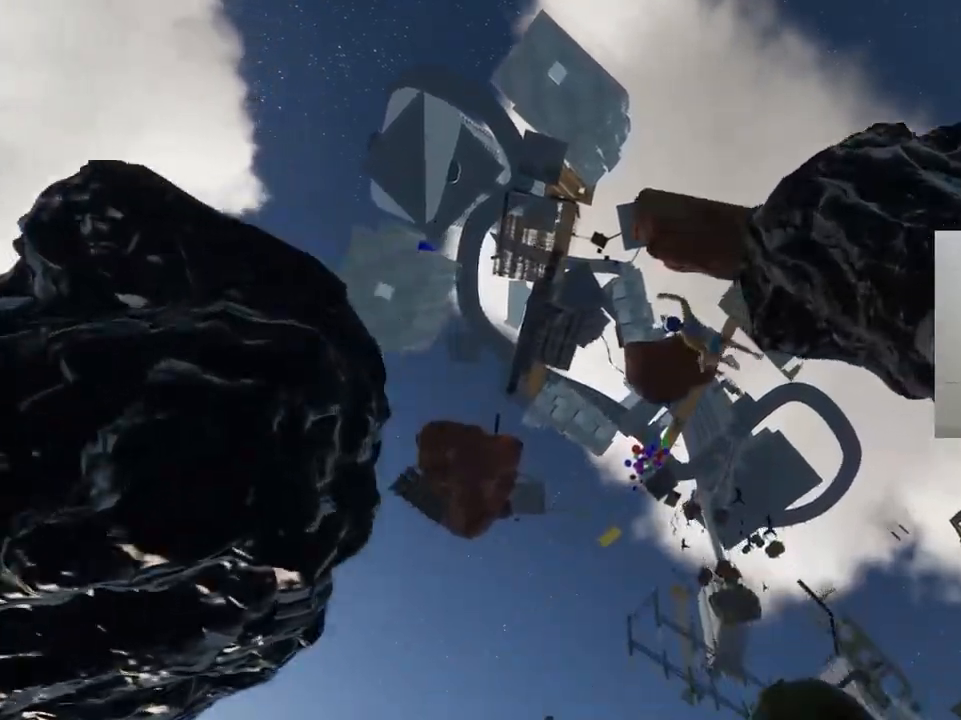
{"keys": [], "events": []}
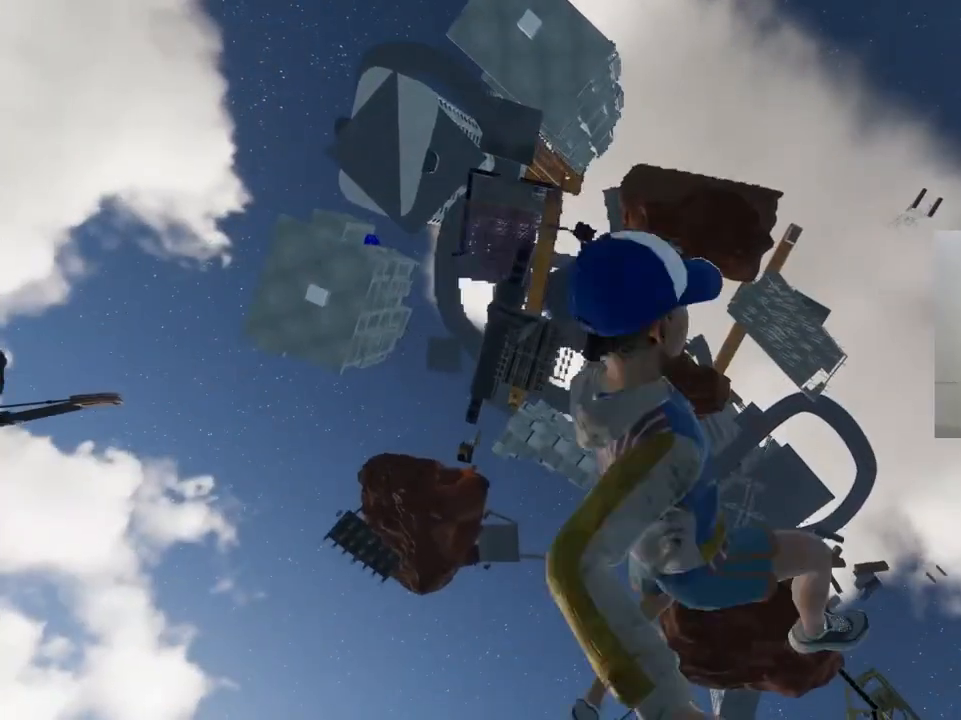
{"keys": [], "events": []}
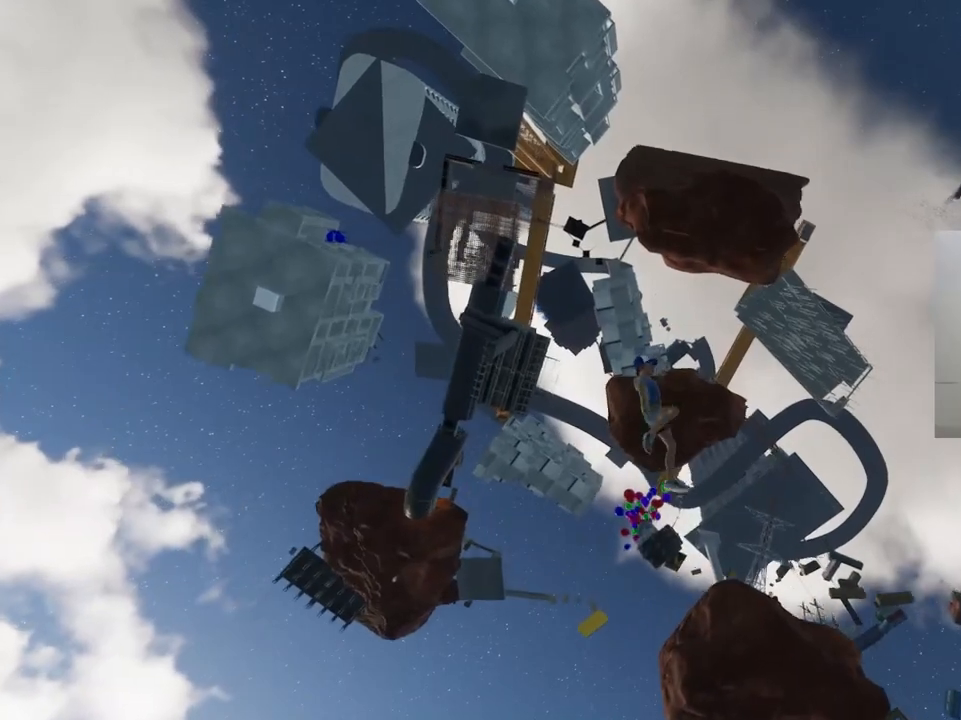
{"keys": [], "events": []}
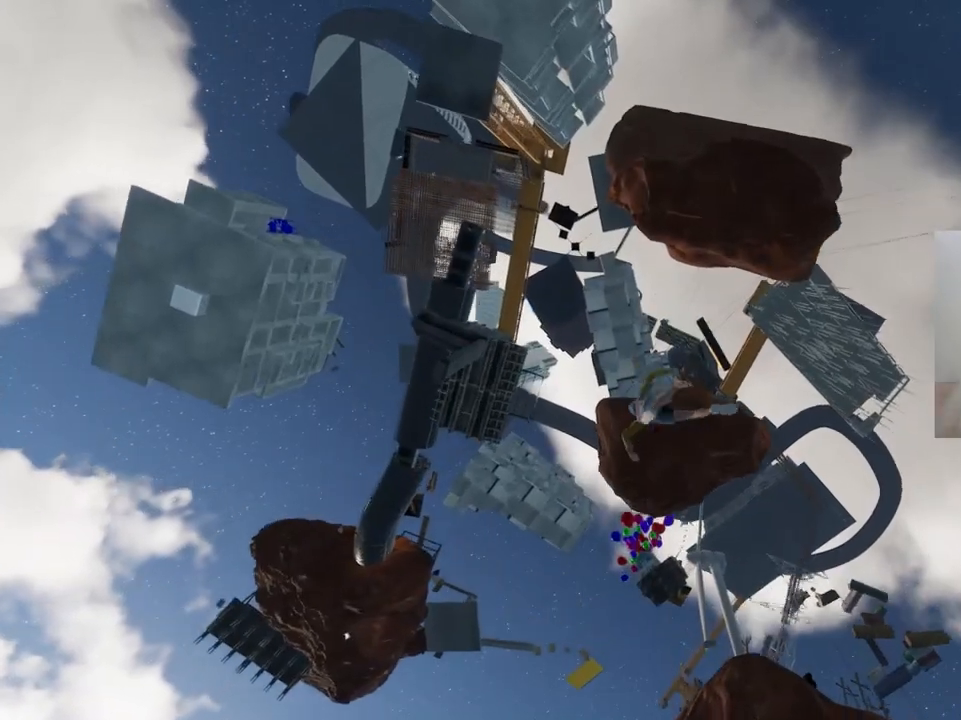
{"keys": [], "events": []}
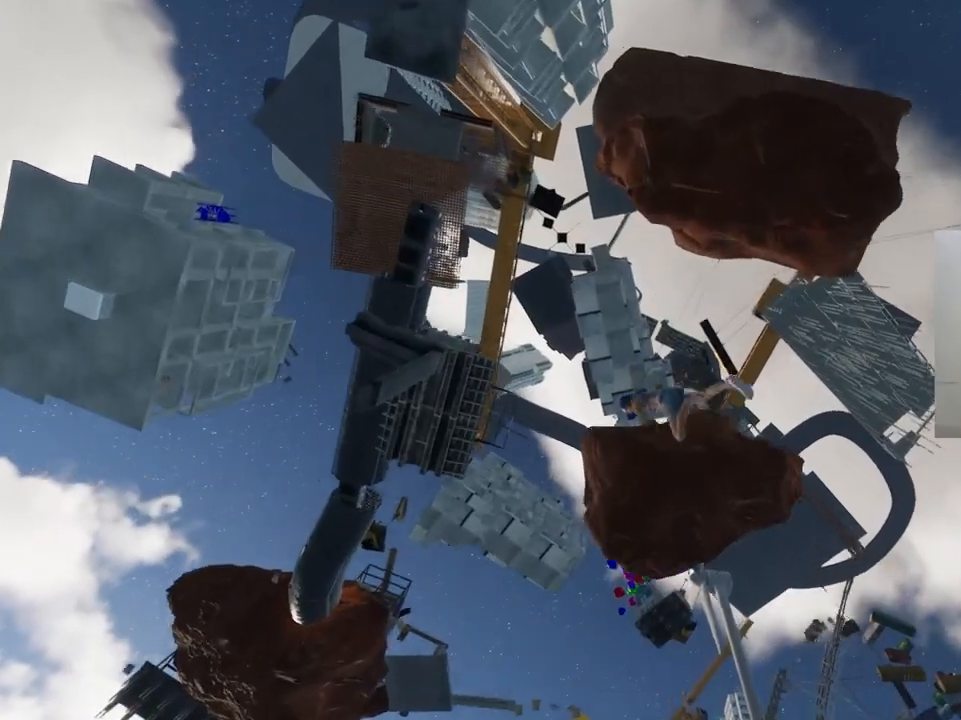
{"keys": [], "events": []}
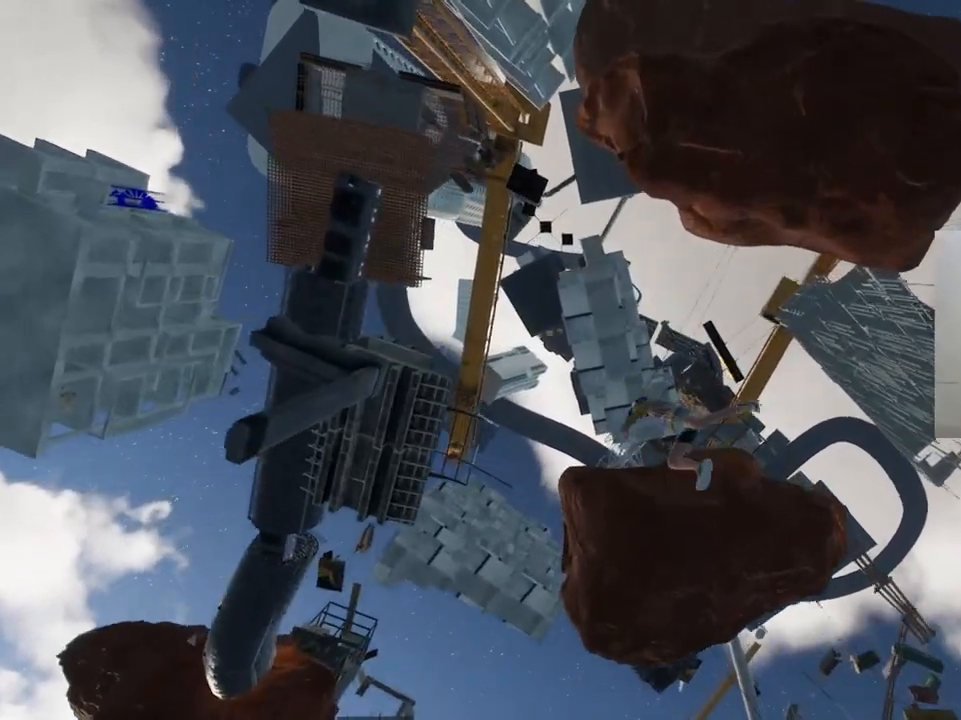
{"keys": [], "events": []}
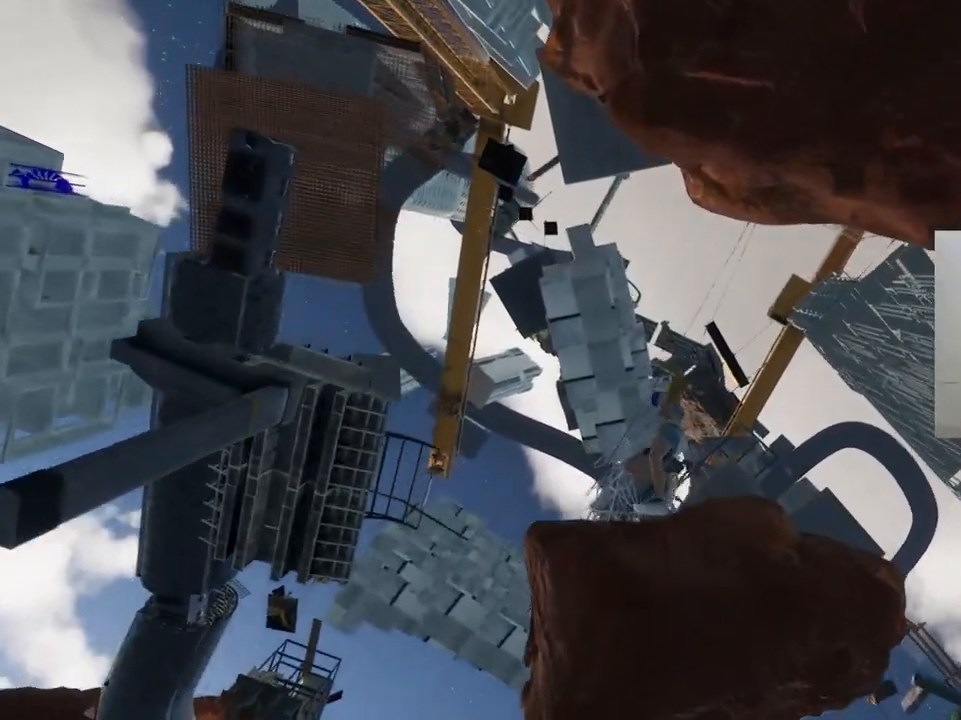
{"keys": [], "events": []}
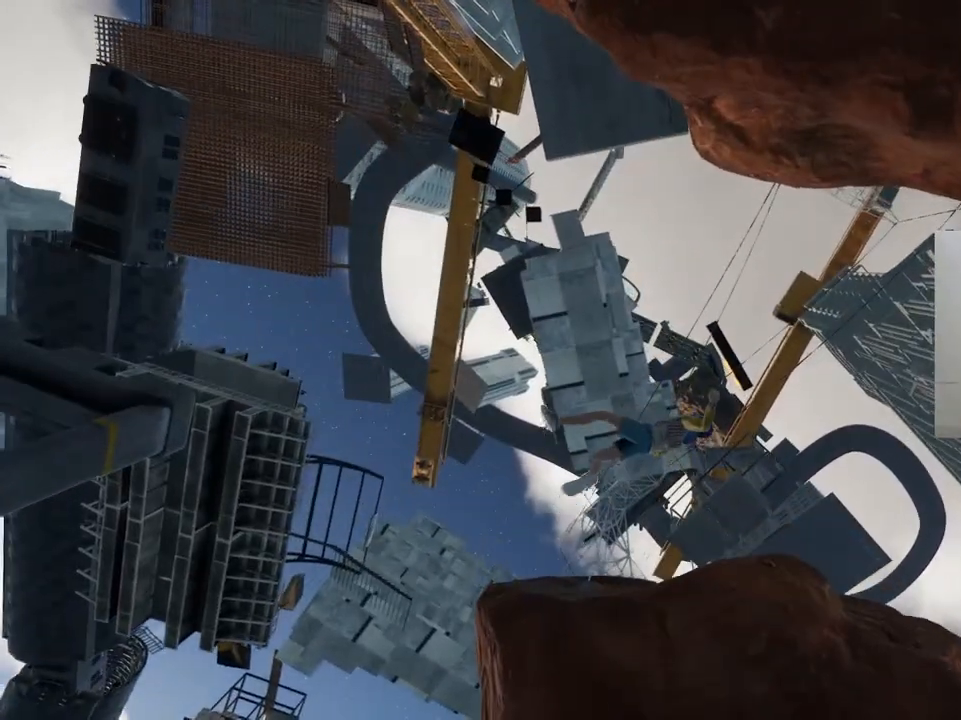
{"keys": ["e"], "events": [[200, "e", "down"], [333, "e", "up"], [417, "e", "down"]]}
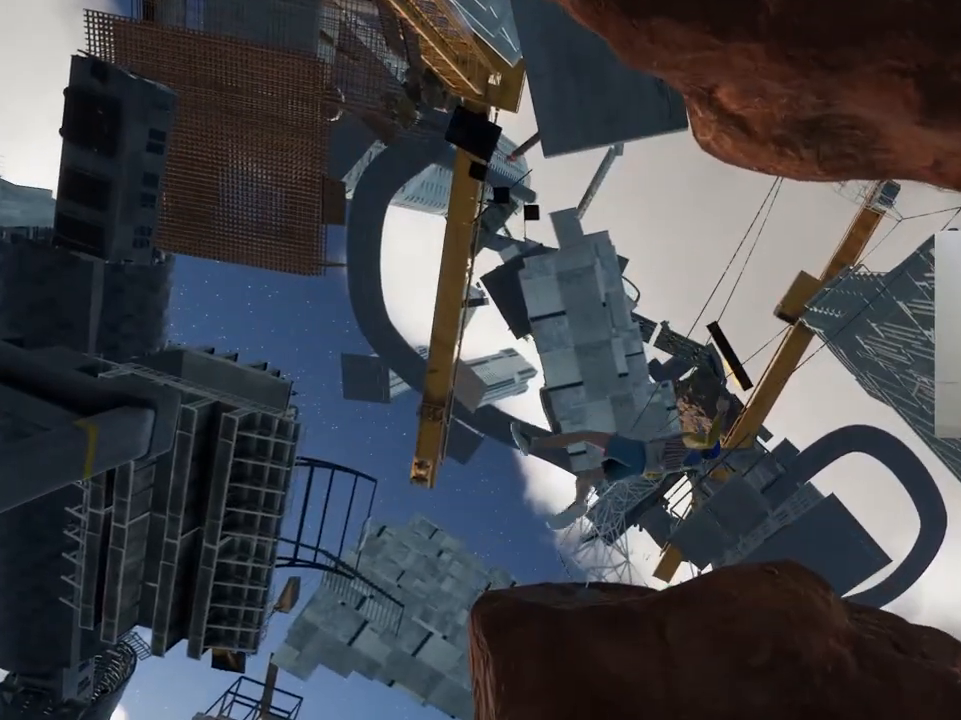
{"keys": [], "events": [[17, "e", "up"], [83, "e", "down"], [200, "e", "up"], [250, "e", "down"], [350, "e", "up"], [400, "e", "down"], [500, "e", "up"]]}
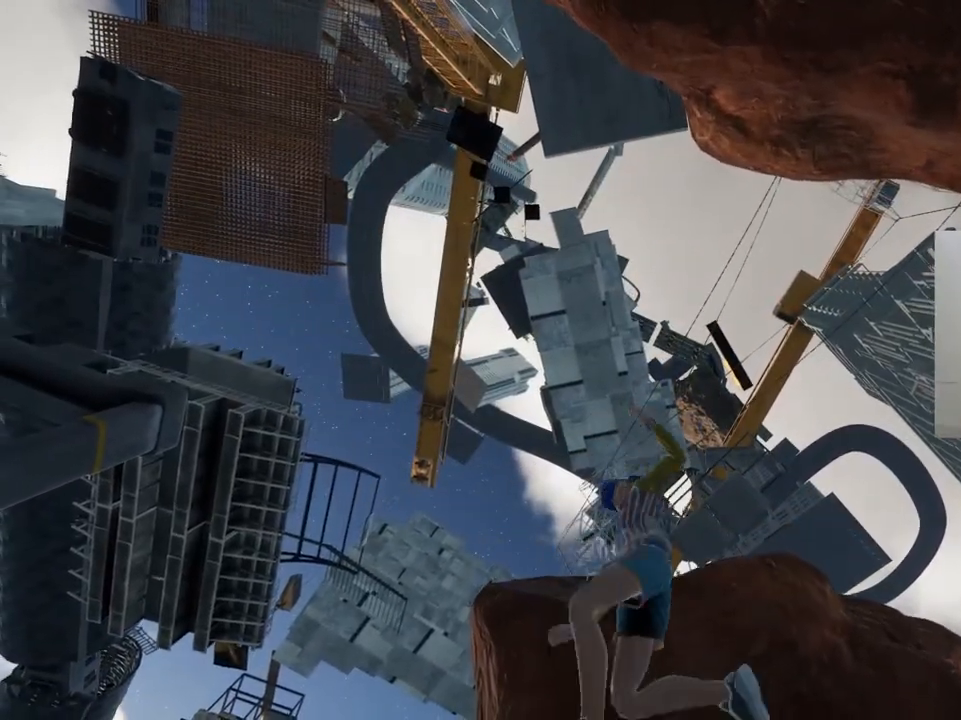
{"keys": ["e"], "events": [[67, "e", "down"], [167, "e", "up"], [233, "e", "down"], [350, "e", "up"], [400, "e", "down"]]}
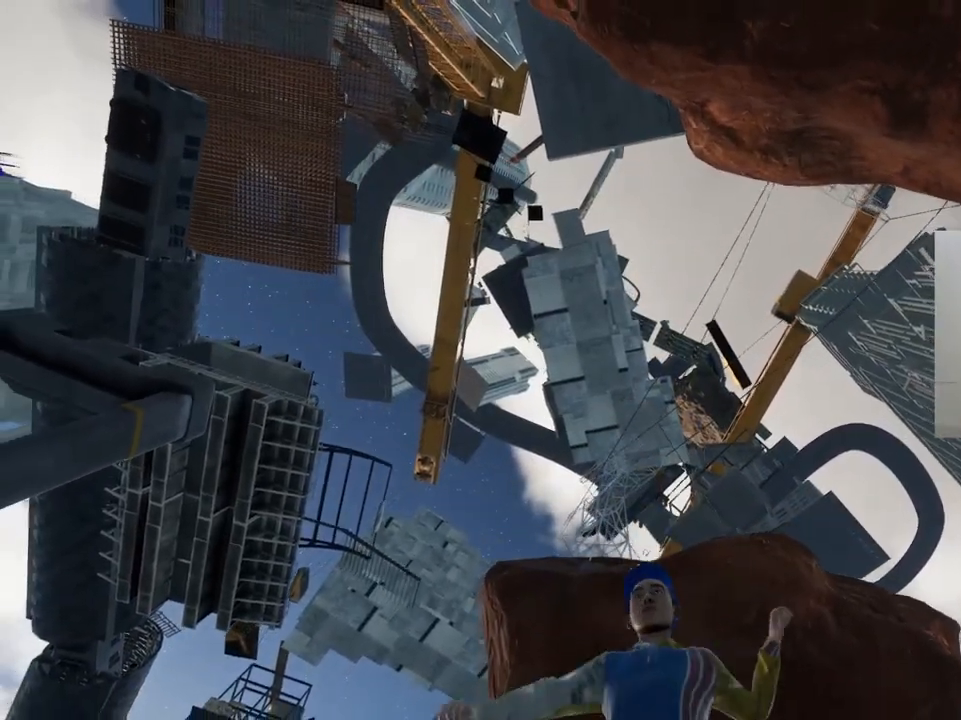
{"keys": ["e"], "events": [[17, "e", "up"], [67, "e", "down"], [183, "e", "up"], [250, "e", "down"], [367, "e", "up"], [417, "e", "down"]]}
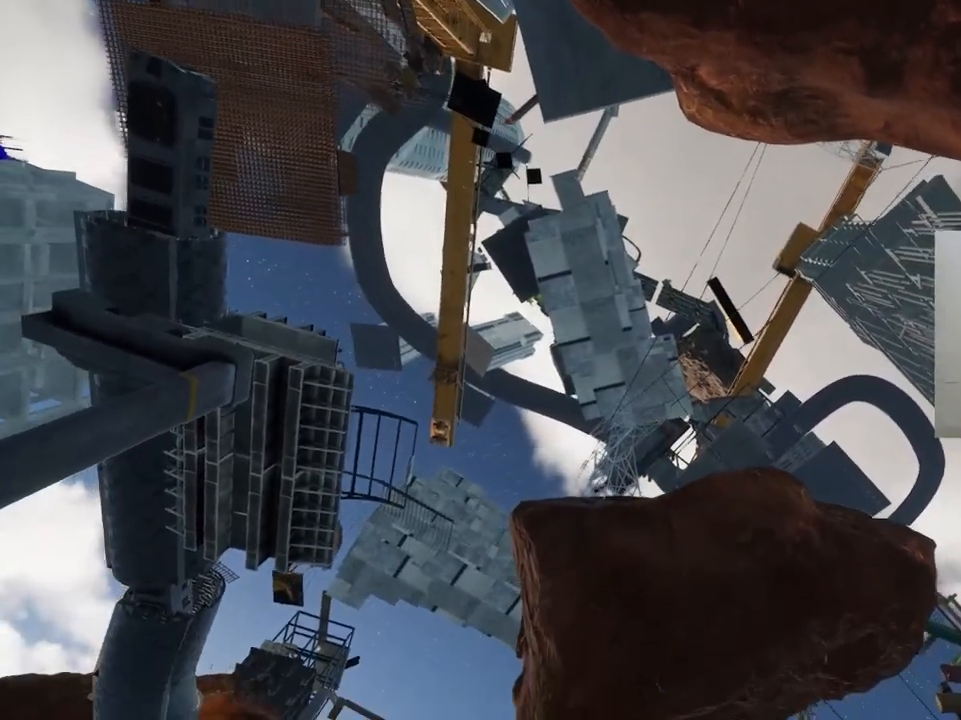
{"keys": ["e"], "events": [[50, "e", "up"], [117, "e", "down"], [217, "e", "up"], [283, "e", "down"], [383, "e", "up"], [450, "e", "down"]]}